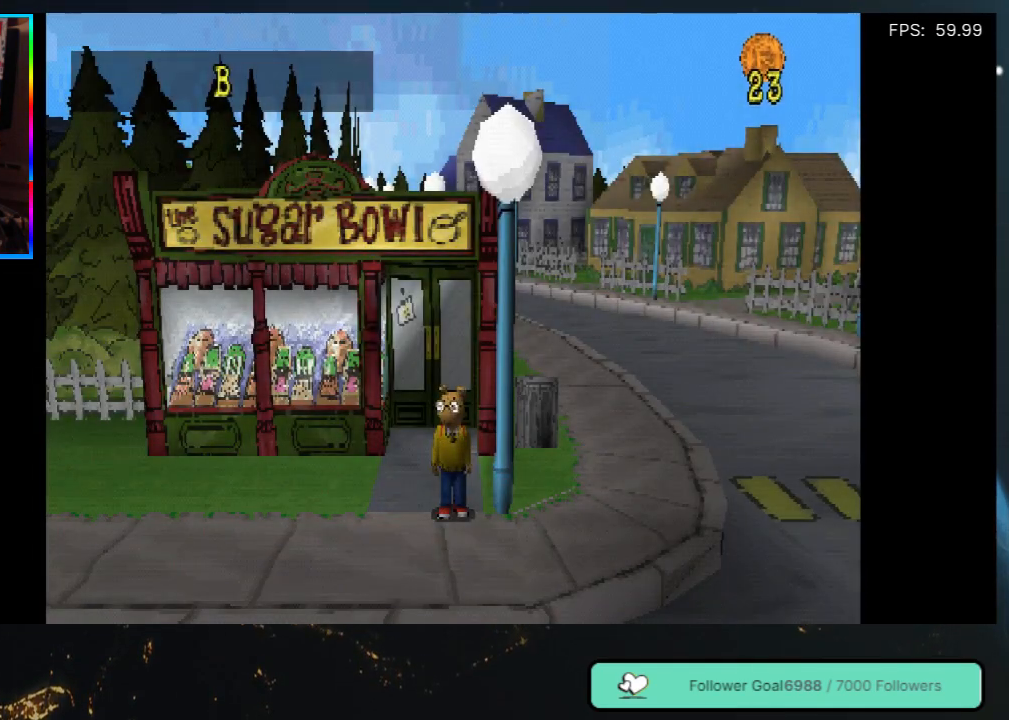
Gameplay with a controller (Xbox layout); each line is a JSON object with the inputs held at the frame after it. "events" lists button and stick changes between this image and that frame as [ms after this image, input, new state], when the widget could be followed in between. Not read: L3 R3.
{"buttons": ["DPAD_RIGHT"], "left_stick": "center", "right_stick": "center", "events": [[417, "DPAD_RIGHT", "down"]]}
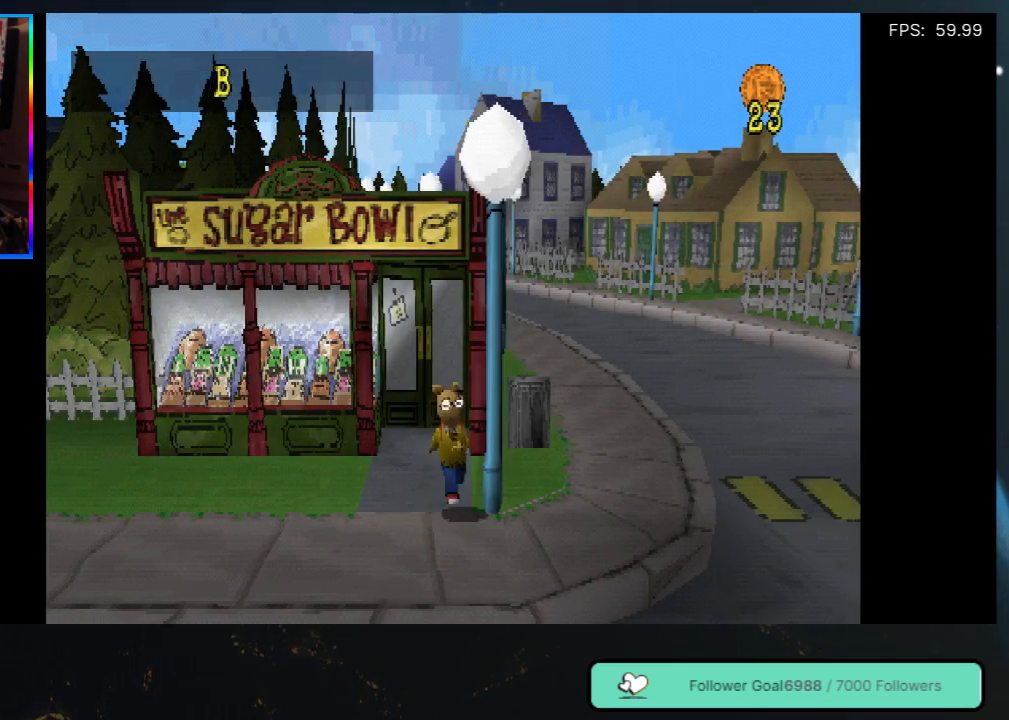
{"buttons": ["DPAD_RIGHT"], "left_stick": "center", "right_stick": "center", "events": []}
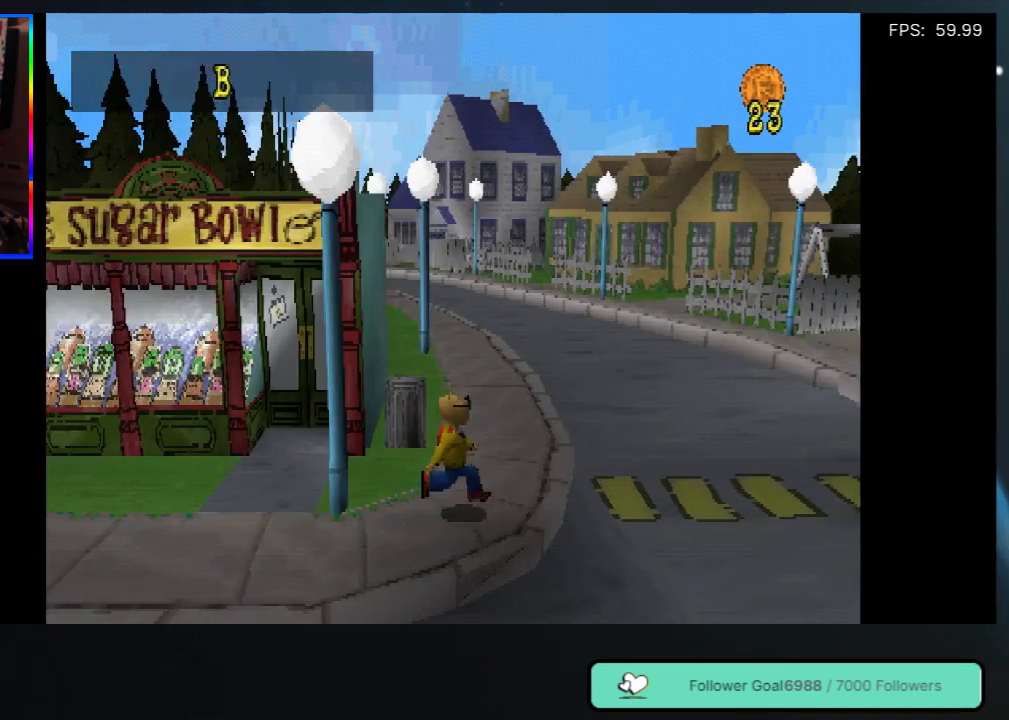
{"buttons": ["DPAD_RIGHT"], "left_stick": "center", "right_stick": "center", "events": []}
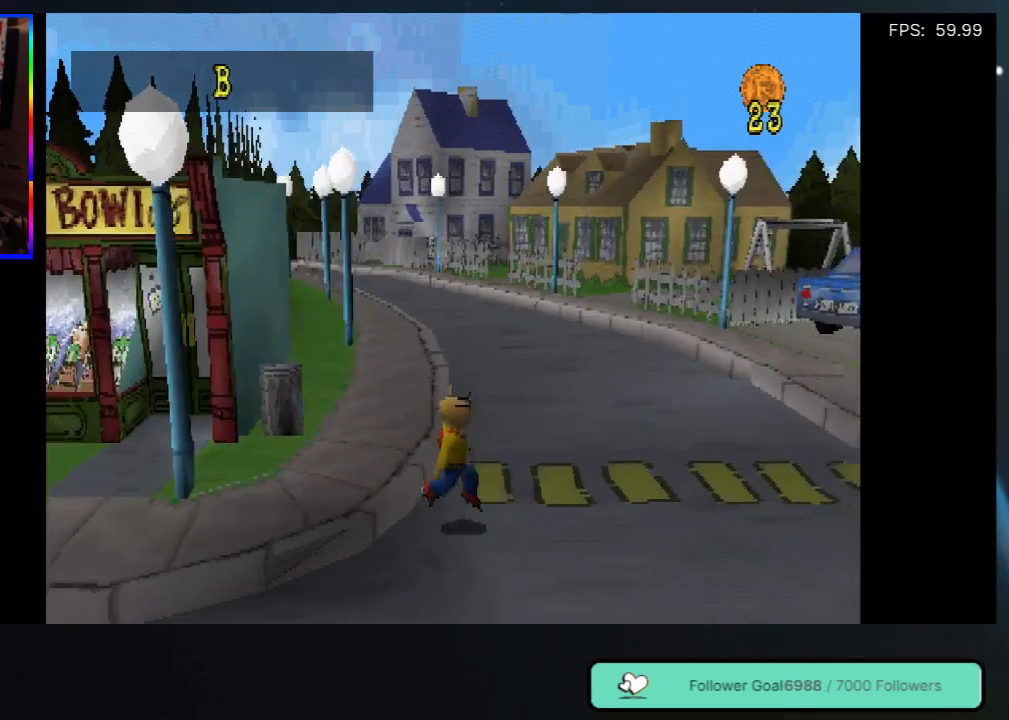
{"buttons": ["DPAD_RIGHT"], "left_stick": "center", "right_stick": "center", "events": []}
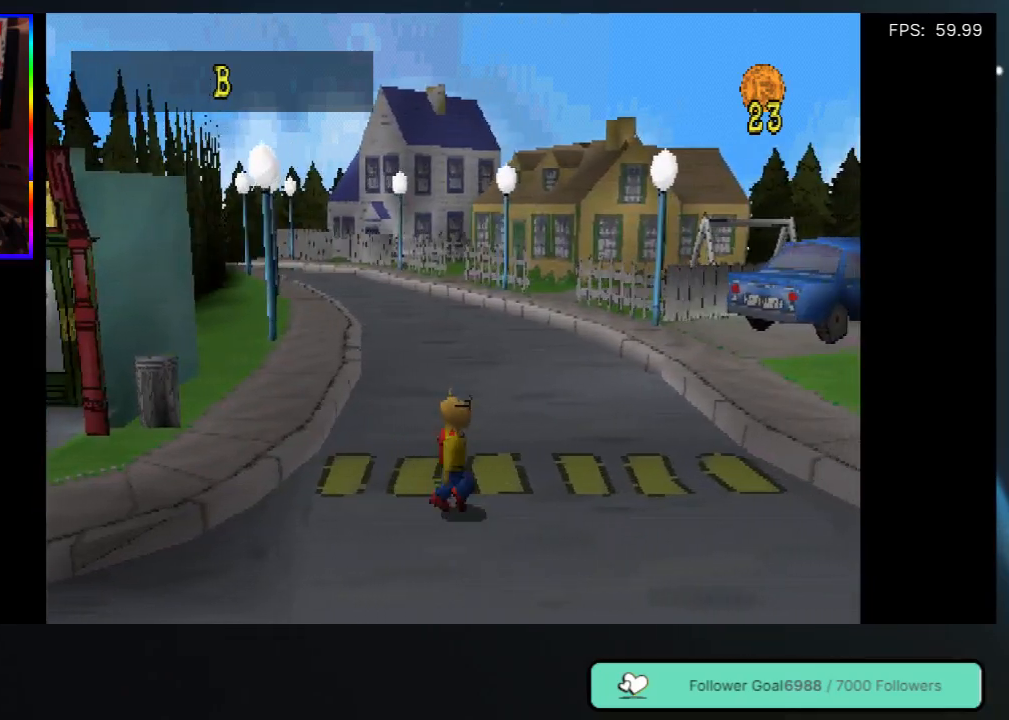
{"buttons": ["DPAD_RIGHT"], "left_stick": "center", "right_stick": "center", "events": []}
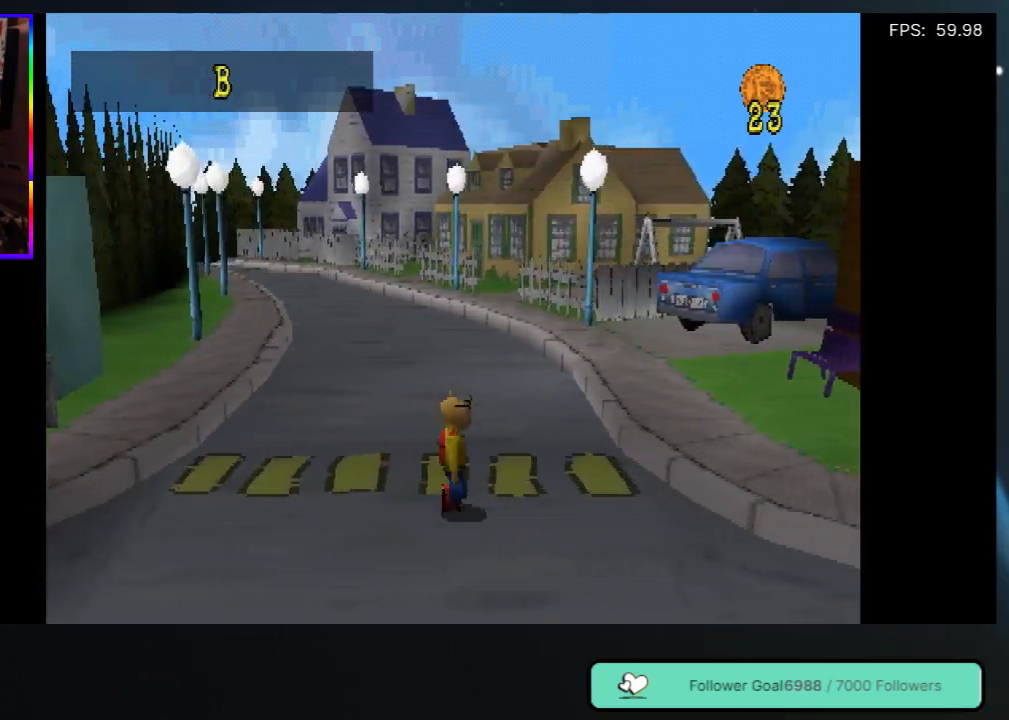
{"buttons": ["DPAD_RIGHT"], "left_stick": "center", "right_stick": "center", "events": []}
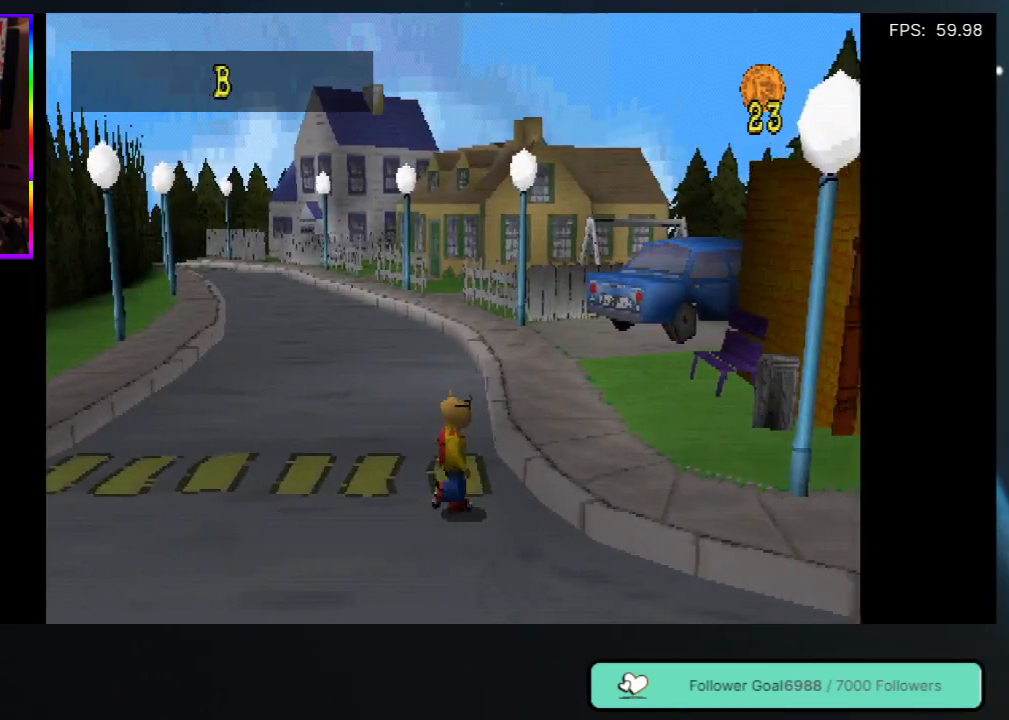
{"buttons": ["DPAD_RIGHT"], "left_stick": "center", "right_stick": "center", "events": []}
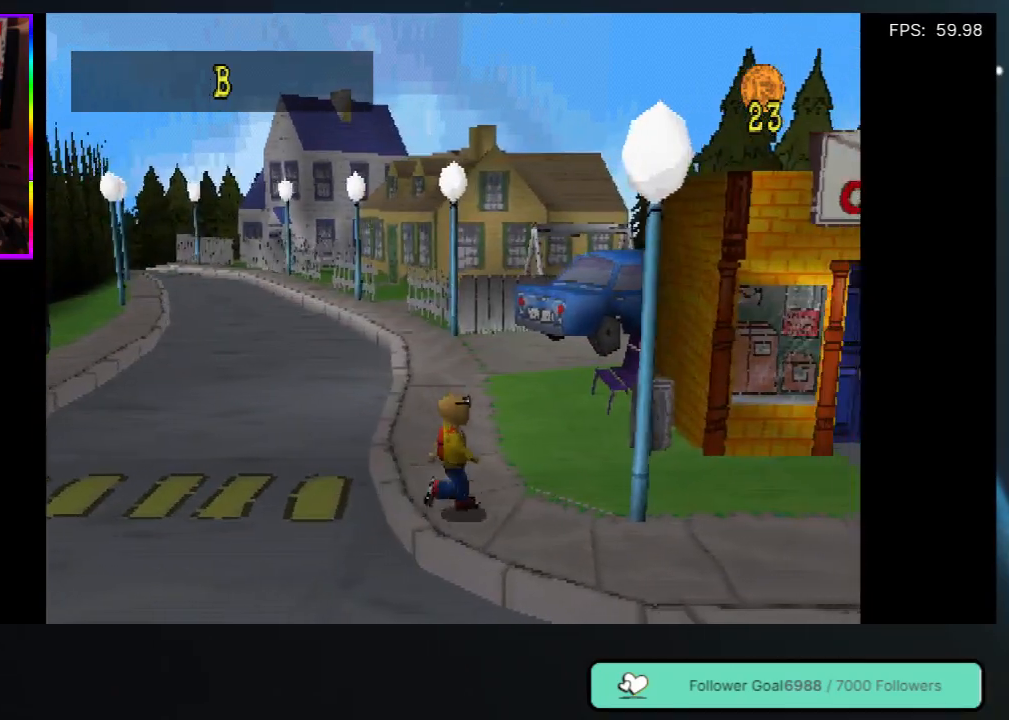
{"buttons": ["DPAD_RIGHT"], "left_stick": "center", "right_stick": "center", "events": []}
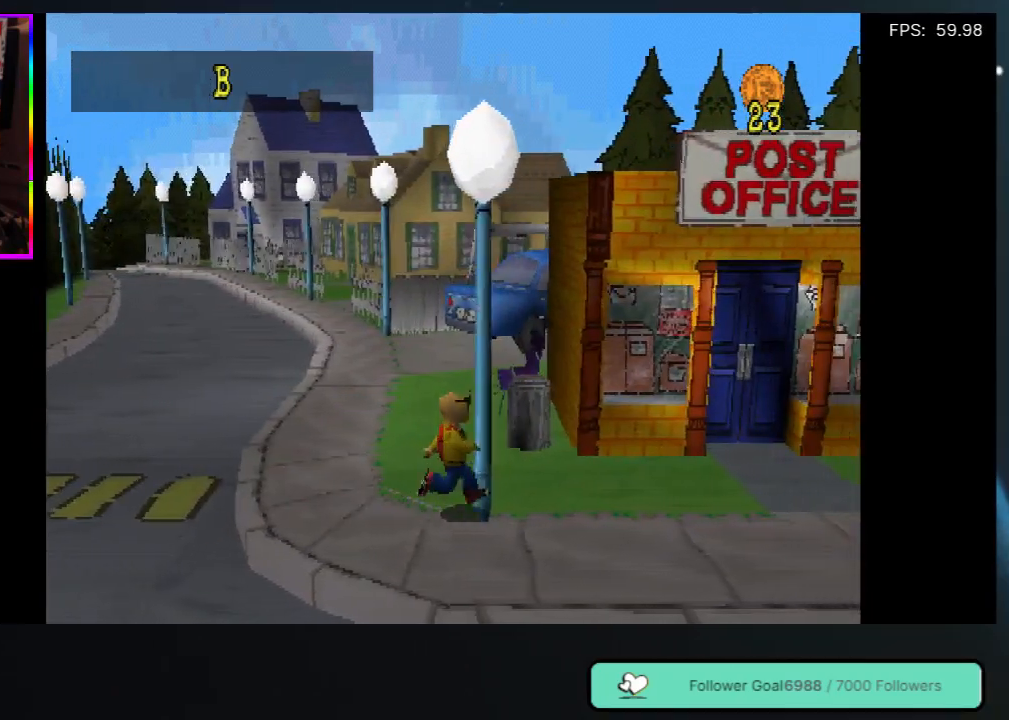
{"buttons": ["DPAD_RIGHT"], "left_stick": "center", "right_stick": "center", "events": []}
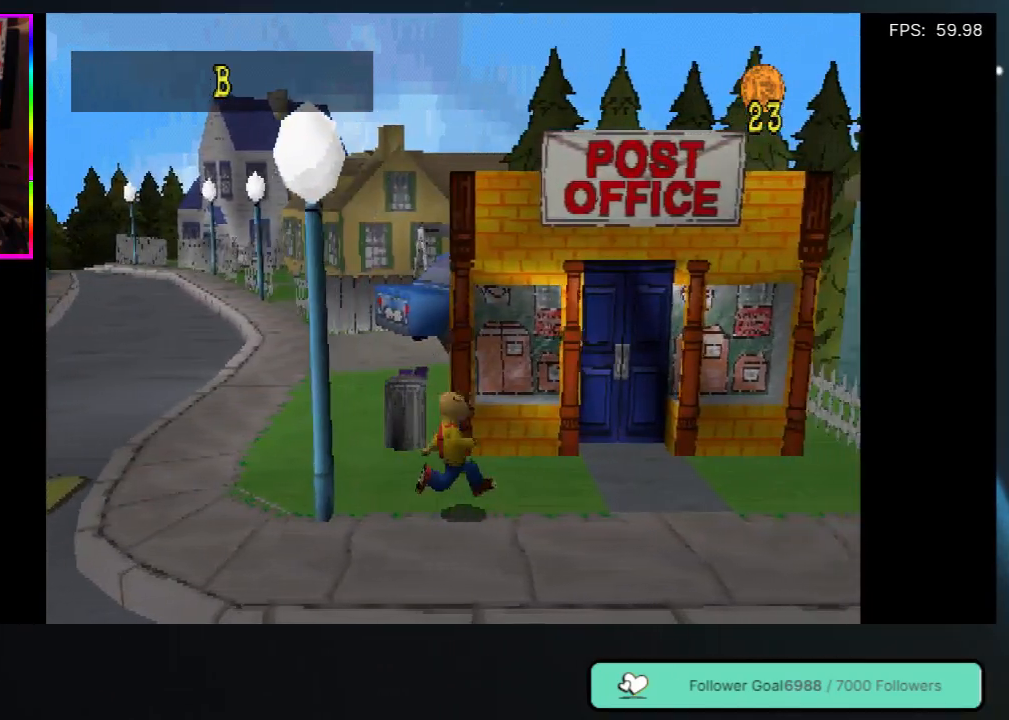
{"buttons": ["DPAD_RIGHT"], "left_stick": "center", "right_stick": "center", "events": []}
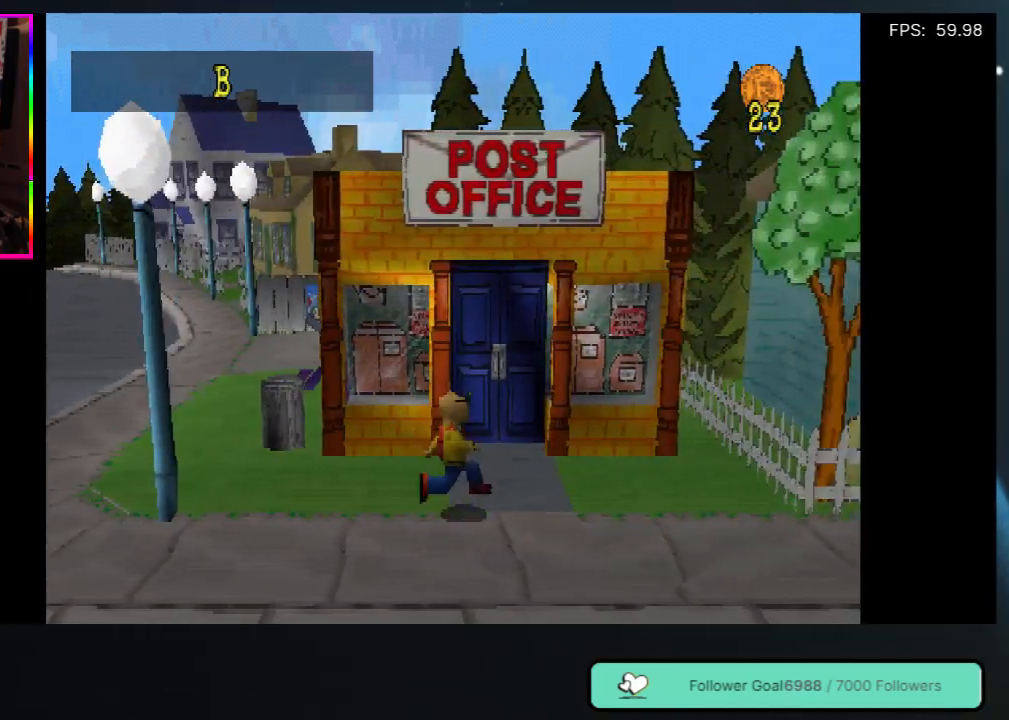
{"buttons": ["DPAD_UP"], "left_stick": "center", "right_stick": "center", "events": [[117, "DPAD_RIGHT", "up"], [117, "DPAD_UP", "down"]]}
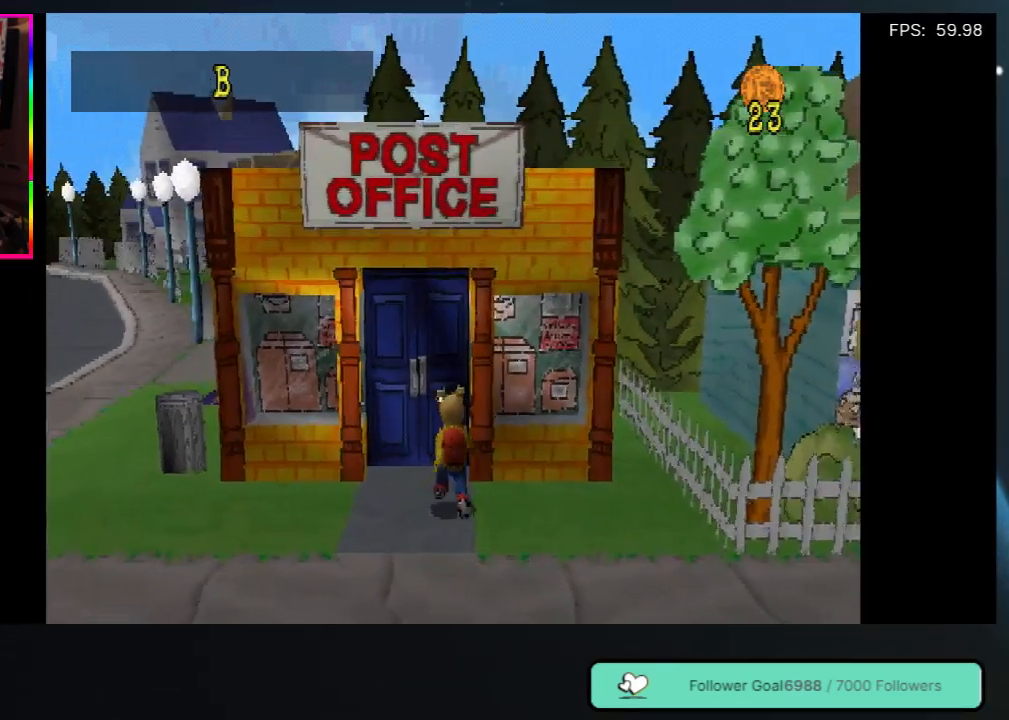
{"buttons": [], "left_stick": "center", "right_stick": "center", "events": [[133, "DPAD_LEFT", "down"], [267, "DPAD_LEFT", "up"], [500, "DPAD_UP", "up"]]}